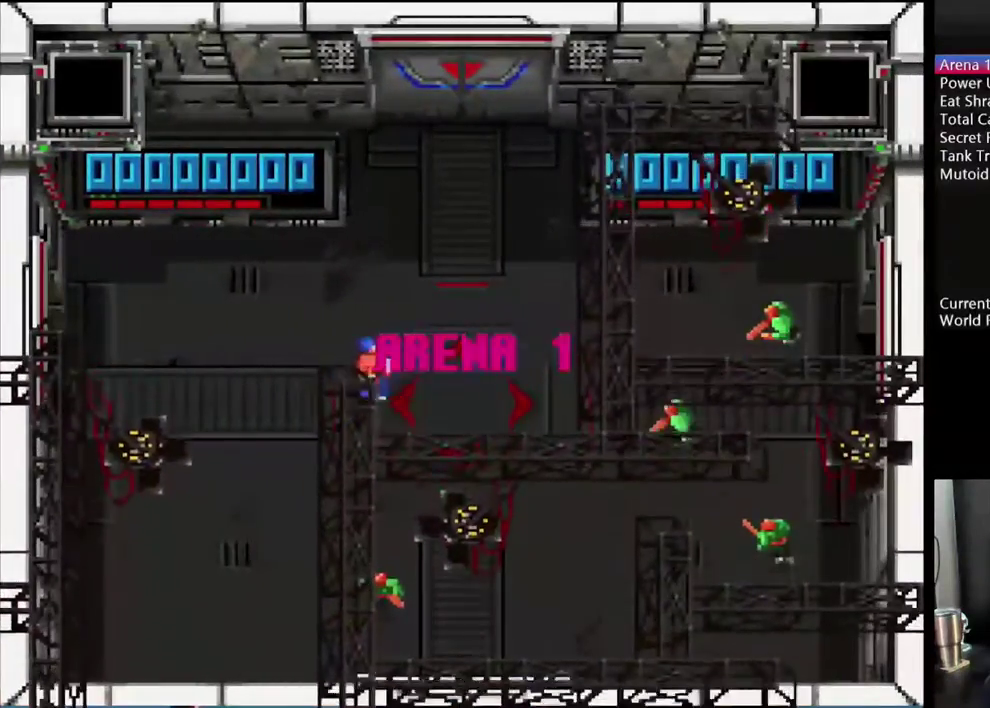
Gameplay with a controller (Nintendo layout); each line is a JSON object with the inputs held at the frame after it. "events" lists button and stick changes between this image and that frame as [ms after this image, input, new state], when the widget could be followed in between. Not read: L3 R3.
{"buttons": ["DPAD_UP", "DPAD_RIGHT"], "events": [[384, "DPAD_RIGHT", "down"], [384, "DPAD_UP", "down"]]}
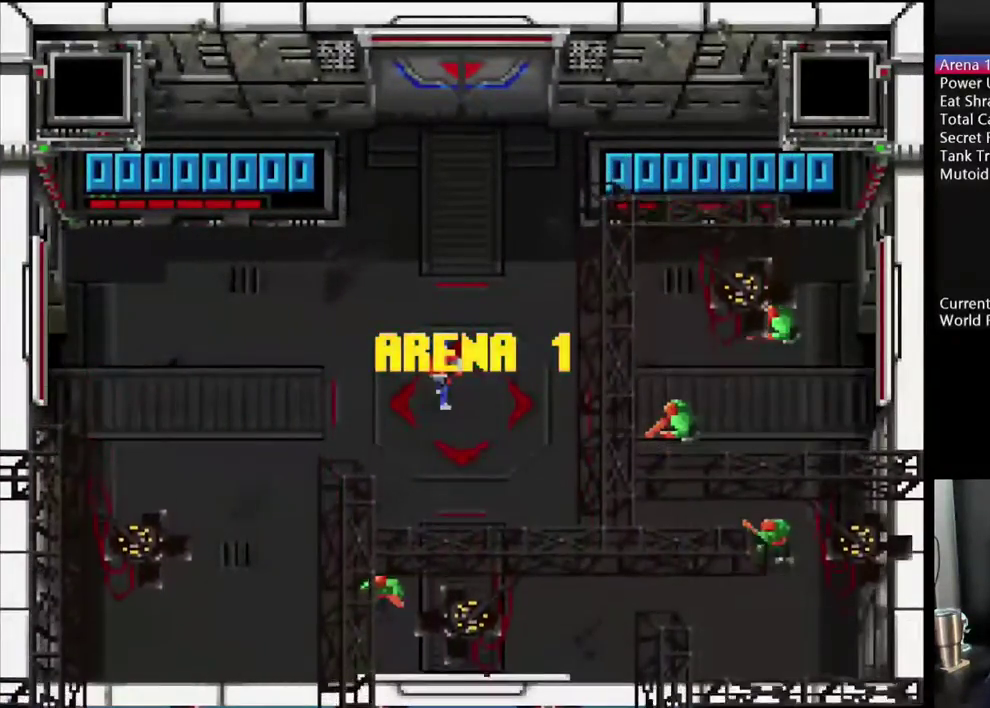
{"buttons": ["A", "DPAD_UP", "DPAD_RIGHT"], "events": [[334, "A", "down"]]}
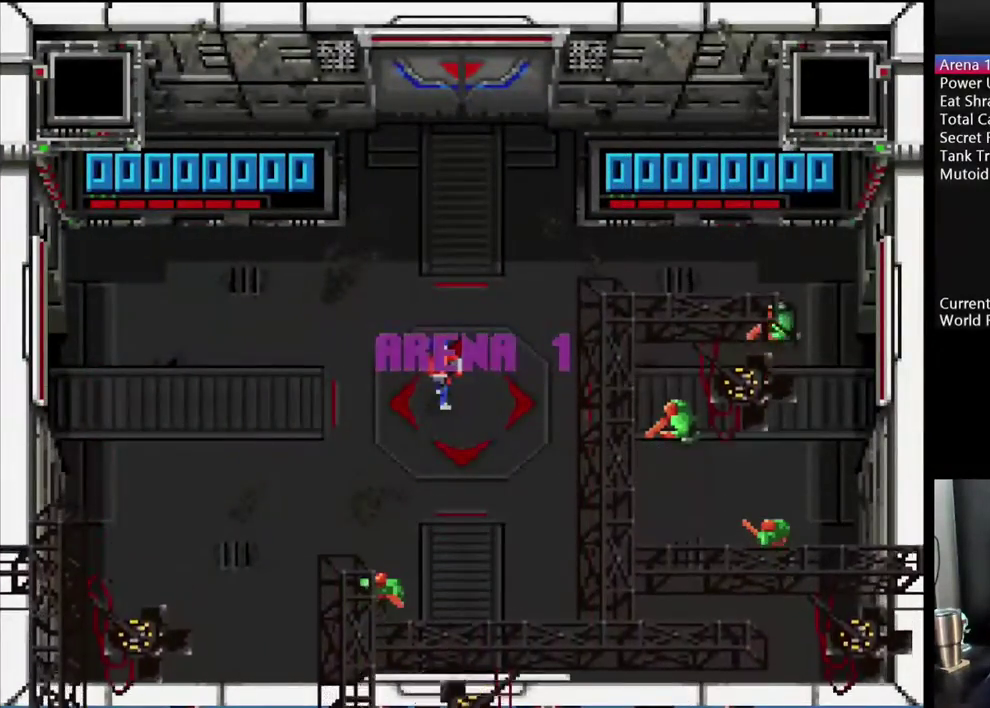
{"buttons": ["A", "DPAD_UP", "DPAD_RIGHT"], "events": []}
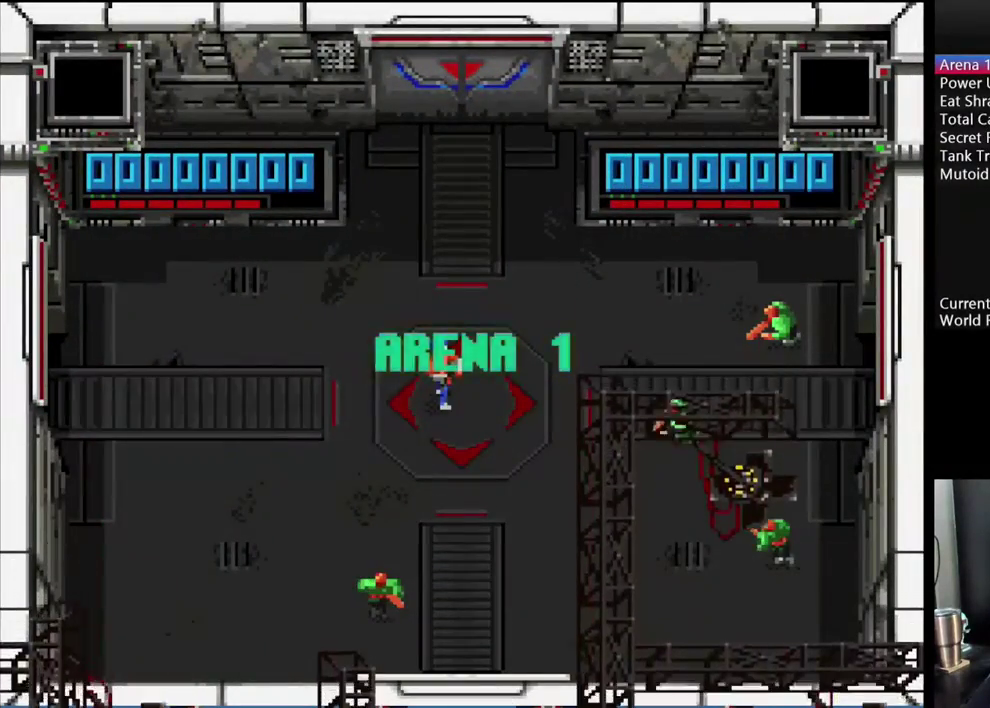
{"buttons": ["A", "DPAD_UP"], "events": [[467, "DPAD_RIGHT", "up"]]}
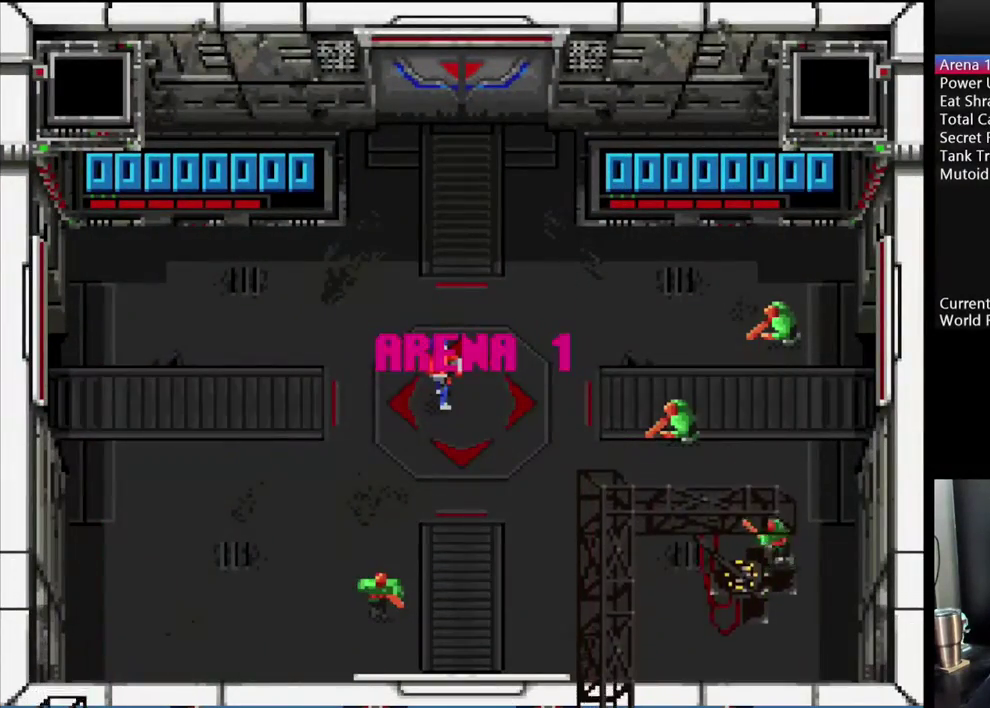
{"buttons": ["A", "DPAD_UP", "DPAD_RIGHT"], "events": [[67, "DPAD_RIGHT", "down"]]}
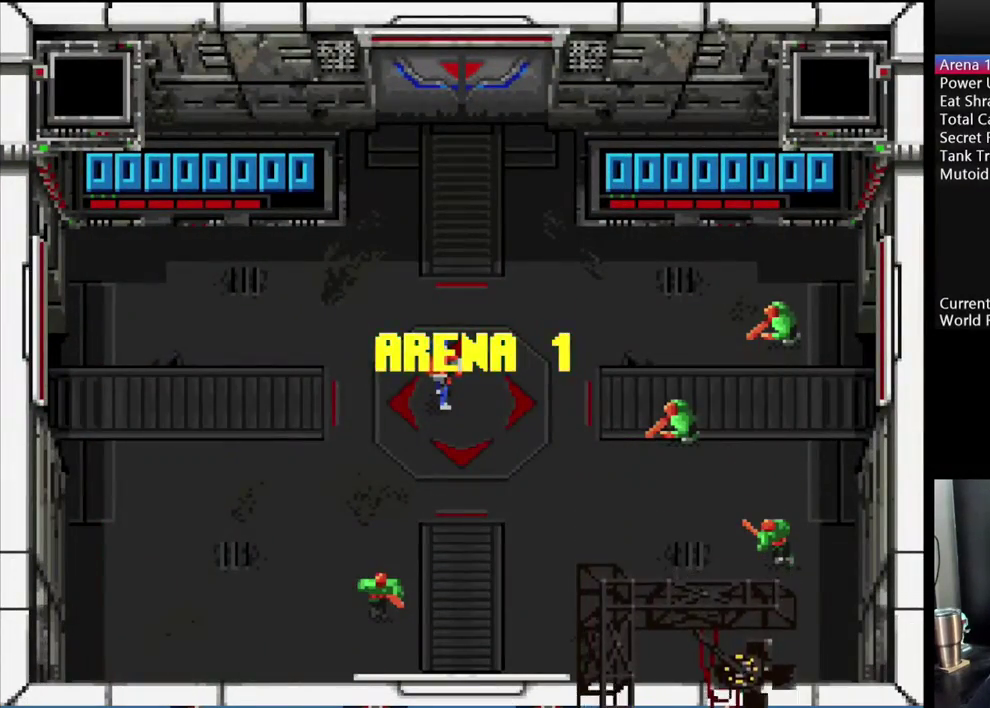
{"buttons": ["A", "DPAD_UP", "DPAD_RIGHT"], "events": []}
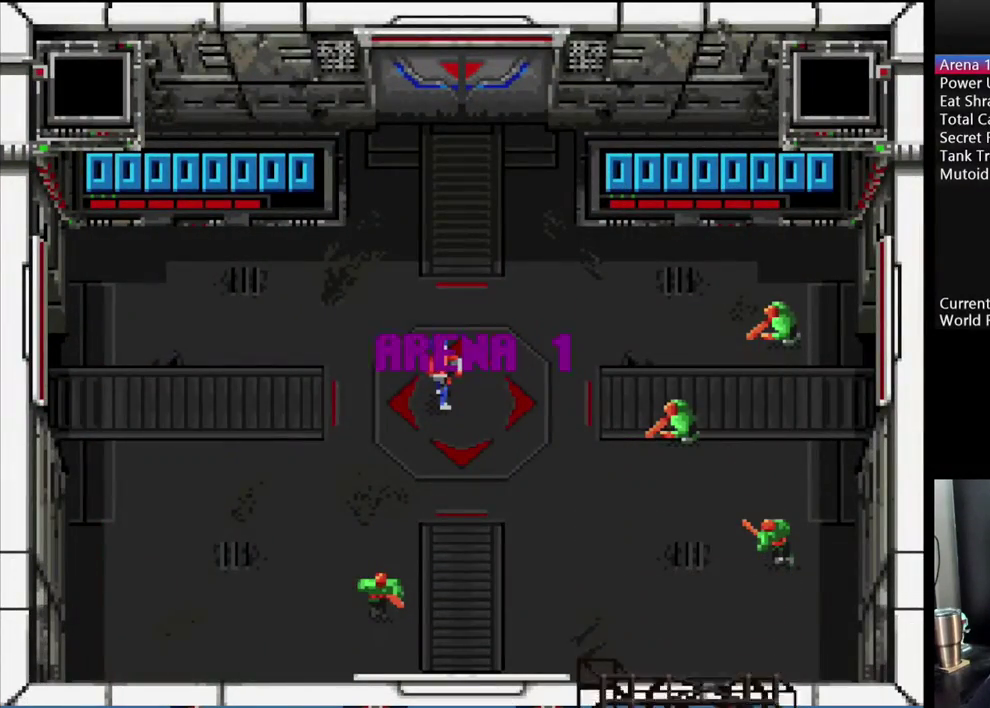
{"buttons": ["A", "DPAD_UP", "DPAD_RIGHT"], "events": []}
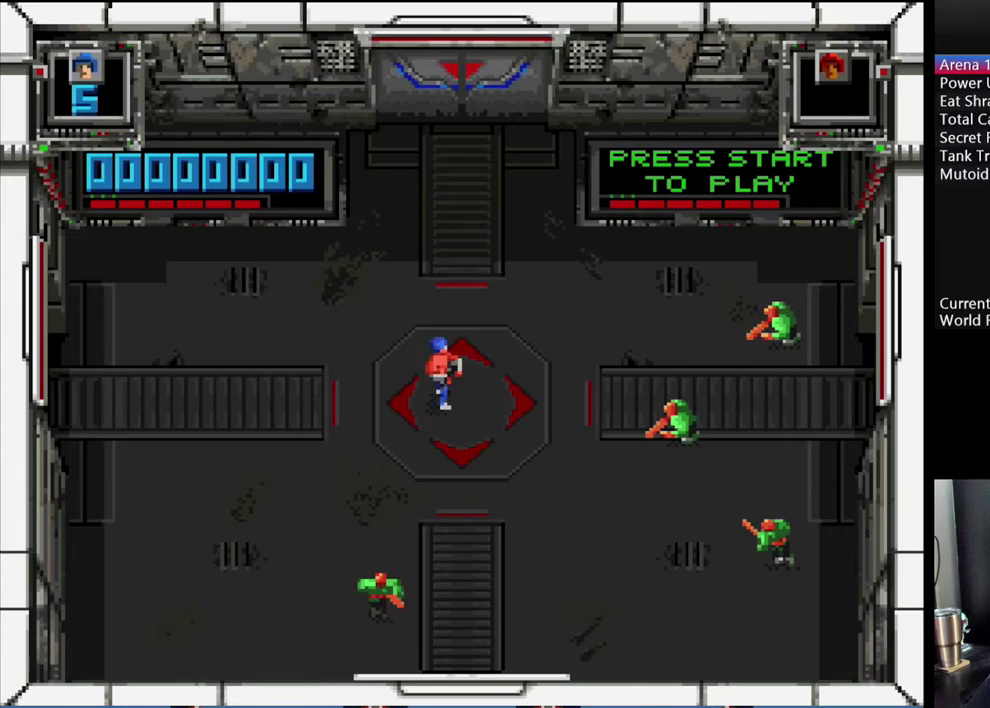
{"buttons": ["A", "DPAD_UP", "DPAD_RIGHT"], "events": []}
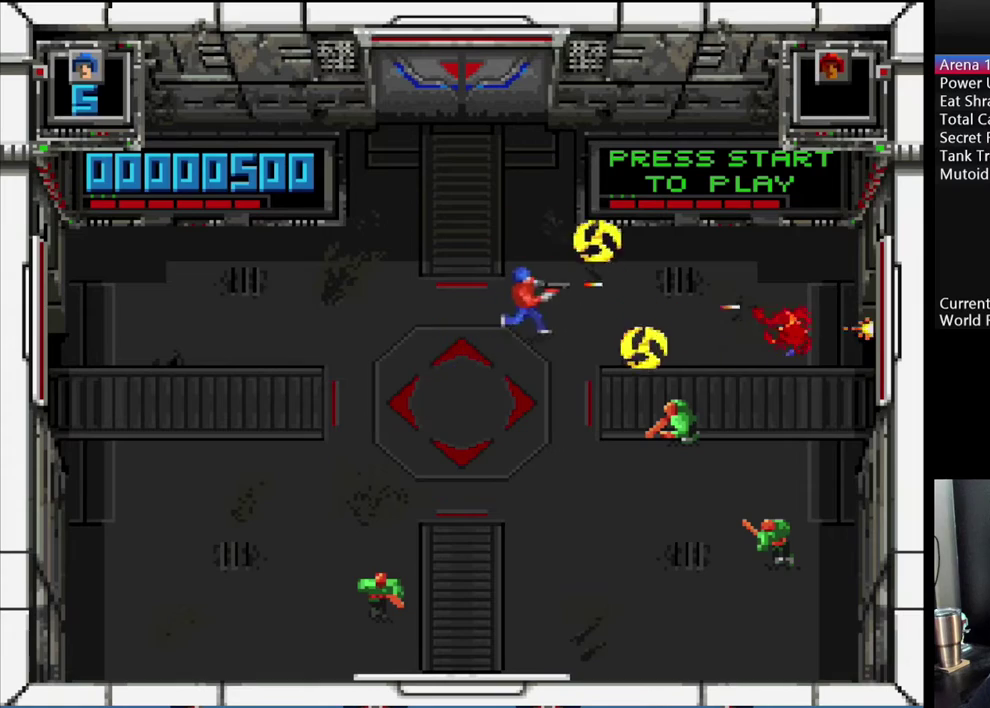
{"buttons": ["B", "DPAD_DOWN", "DPAD_RIGHT"], "events": [[67, "DPAD_UP", "up"], [84, "B", "down"], [250, "DPAD_DOWN", "down"], [317, "A", "up"]]}
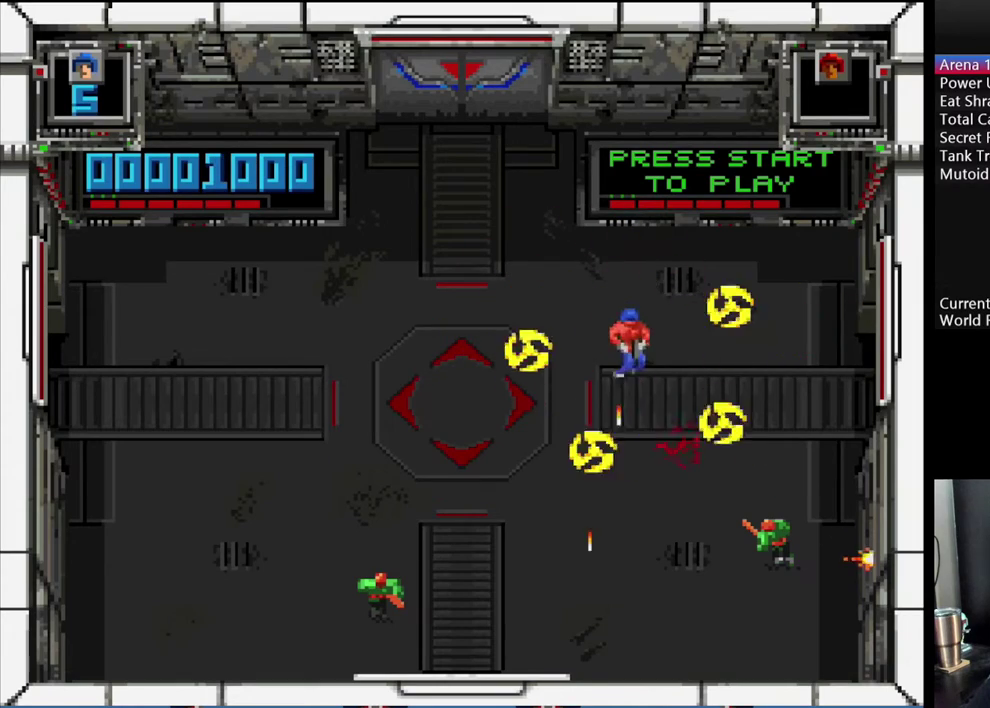
{"buttons": ["B", "DPAD_RIGHT"], "events": [[100, "Y", "down"], [234, "DPAD_DOWN", "up"], [467, "Y", "up"]]}
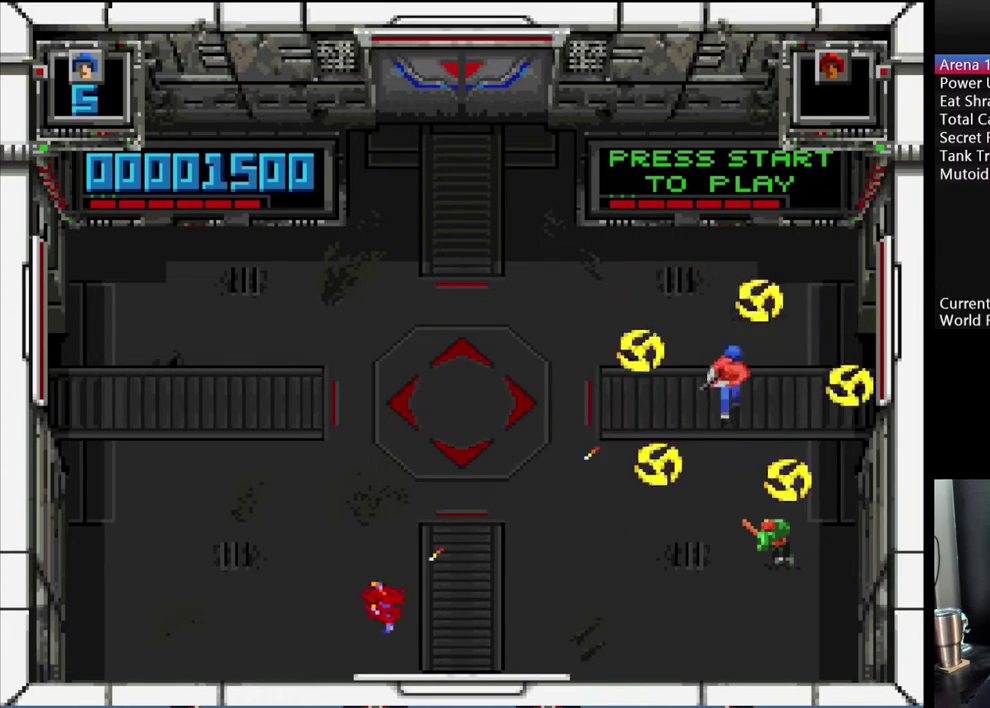
{"buttons": ["Y", "DPAD_UP"]}
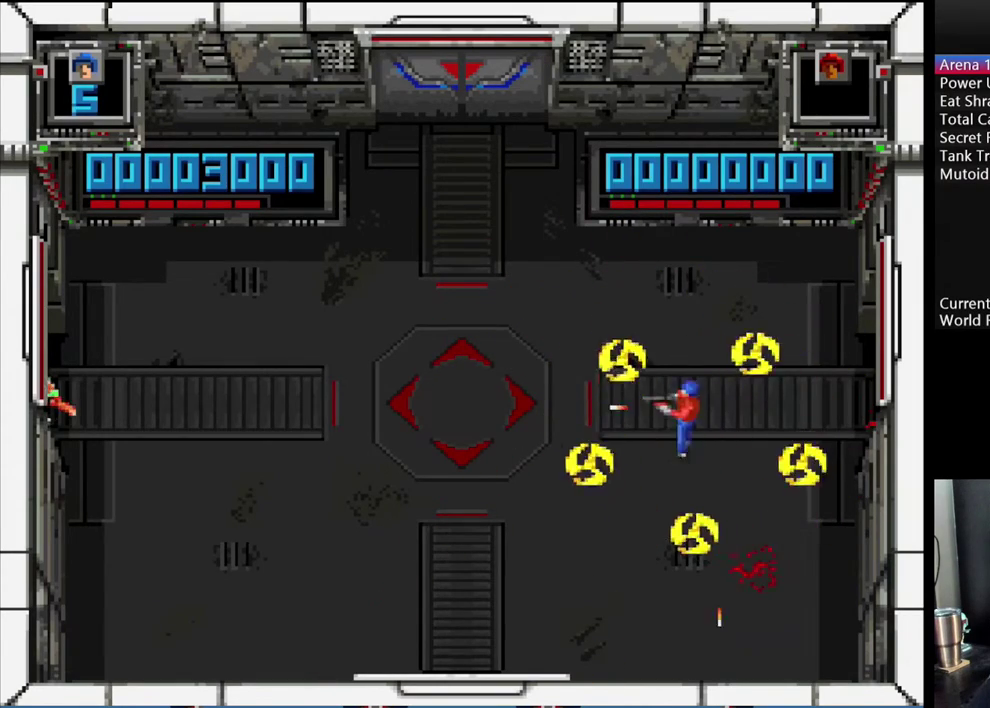
{"buttons": ["X", "Y", "DPAD_UP", "DPAD_RIGHT"], "events": [[100, "DPAD_LEFT", "down"], [134, "DPAD_UP", "up"], [150, "DPAD_DOWN", "down"], [150, "DPAD_LEFT", "up"], [234, "DPAD_DOWN", "up"], [234, "DPAD_RIGHT", "down"], [384, "DPAD_UP", "down"], [467, "X", "down"]]}
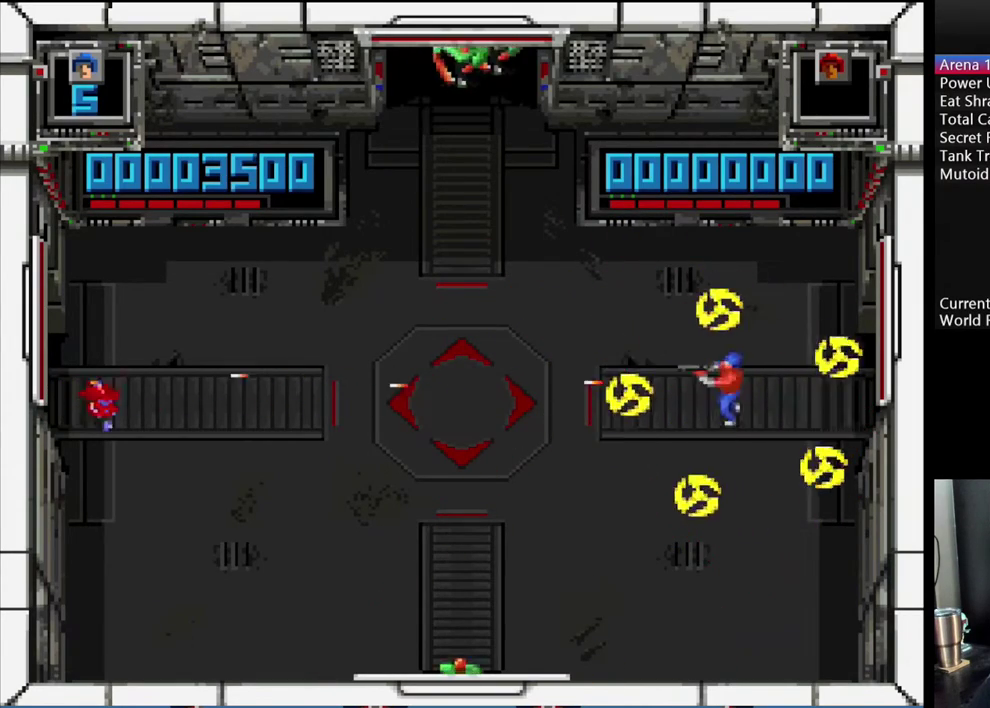
{"buttons": ["X", "Y", "DPAD_LEFT"], "events": [[134, "DPAD_RIGHT", "up"], [167, "DPAD_UP", "up"], [500, "DPAD_LEFT", "down"]]}
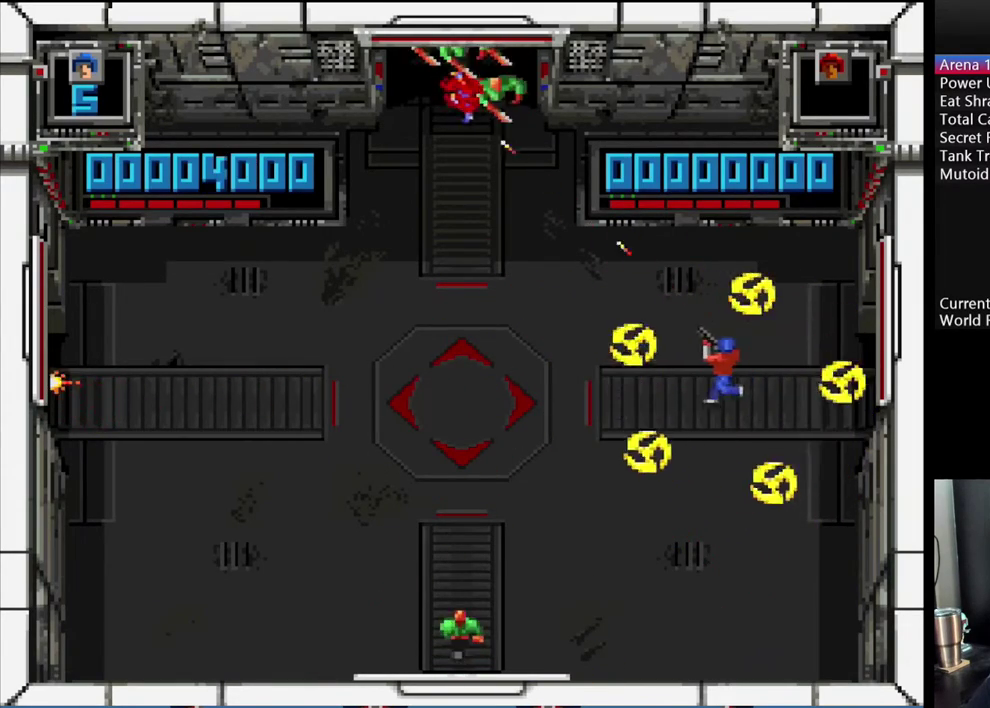
{"buttons": ["X", "Y", "DPAD_UP"], "events": [[217, "DPAD_UP", "down"], [234, "DPAD_LEFT", "up"], [284, "DPAD_RIGHT", "down"], [467, "DPAD_RIGHT", "up"]]}
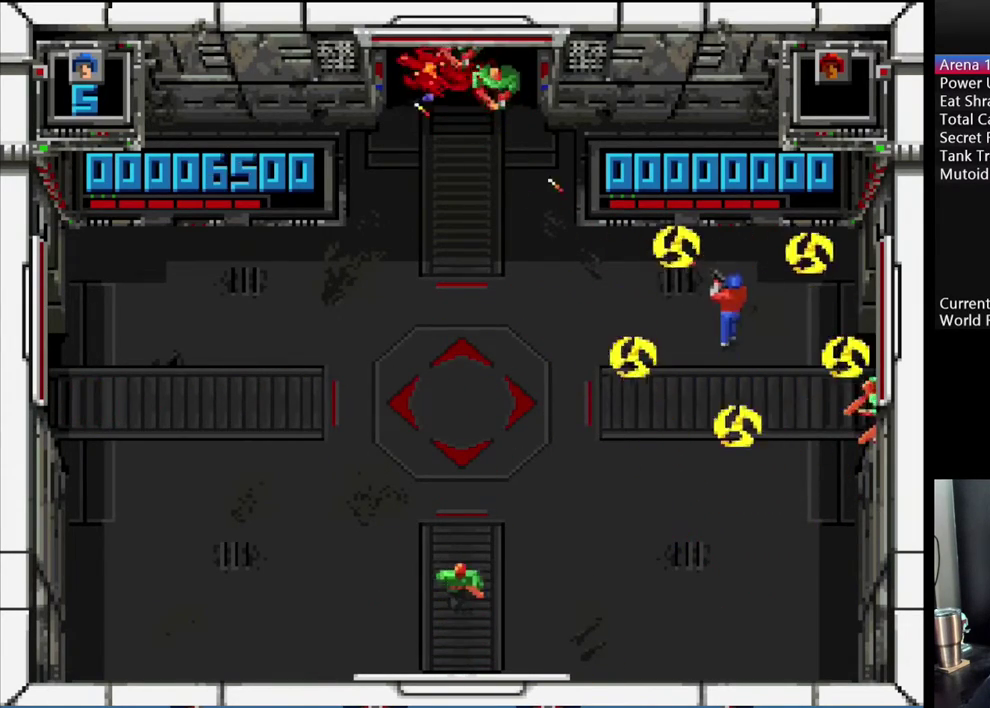
{"buttons": ["X", "Y", "DPAD_LEFT"], "events": [[84, "DPAD_RIGHT", "down"], [100, "DPAD_UP", "up"], [350, "DPAD_RIGHT", "up"], [367, "DPAD_LEFT", "down"]]}
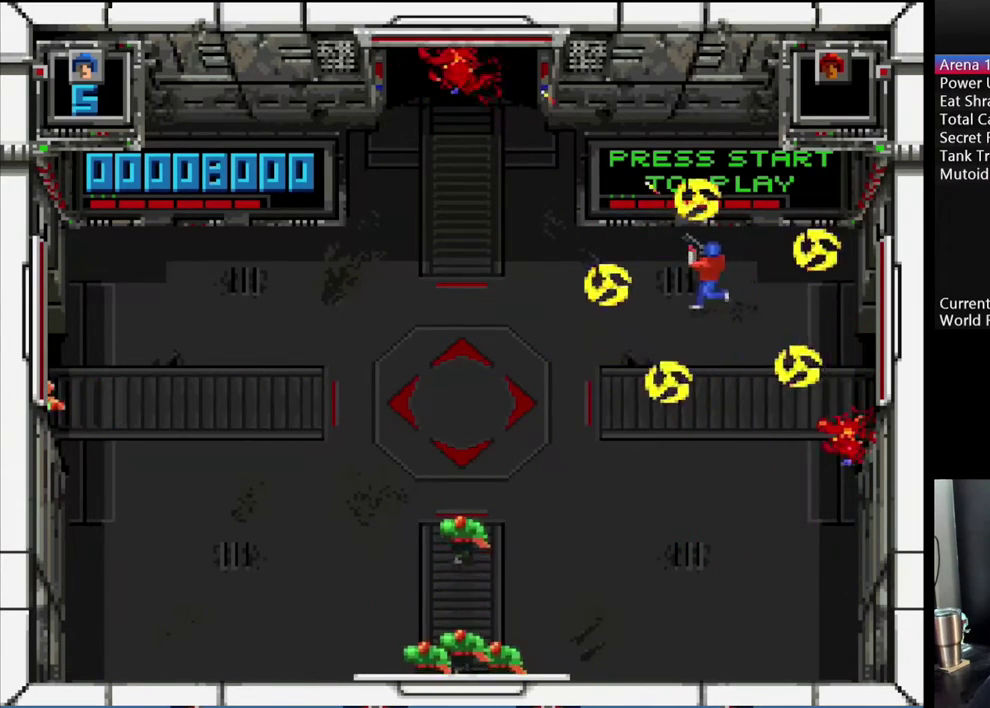
{"buttons": ["B", "Y", "DPAD_LEFT"], "events": [[34, "DPAD_DOWN", "down"], [67, "X", "up"], [300, "B", "down"], [300, "DPAD_LEFT", "up"], [400, "DPAD_LEFT", "down"], [500, "DPAD_DOWN", "up"]]}
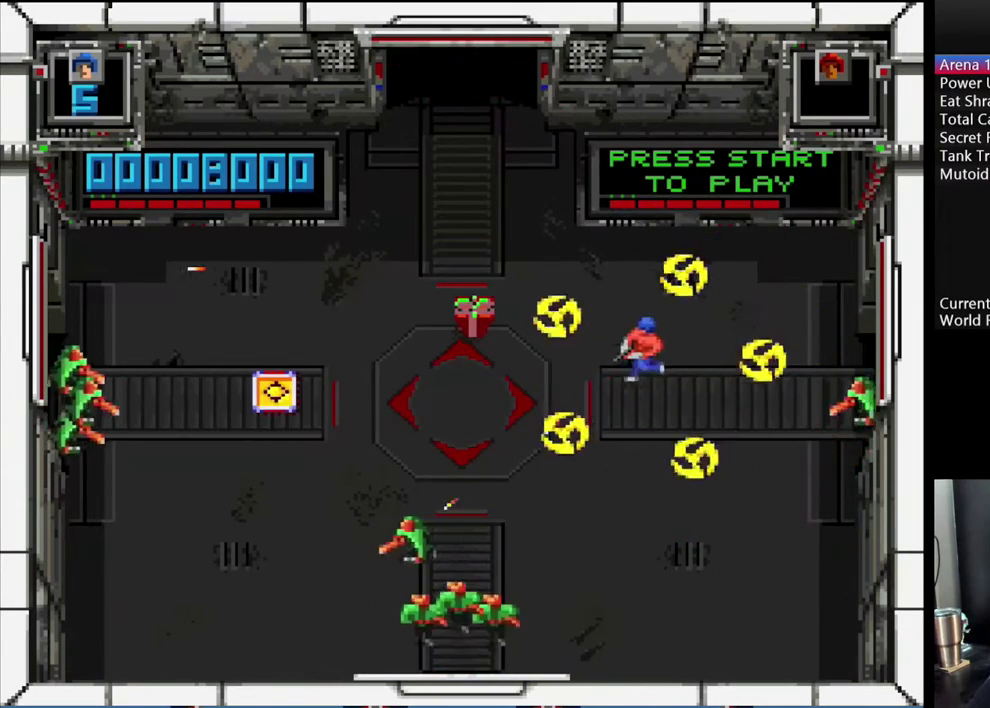
{"buttons": ["B", "Y", "DPAD_RIGHT"], "events": [[117, "DPAD_DOWN", "down"], [184, "DPAD_LEFT", "up"], [250, "DPAD_RIGHT", "down"], [384, "DPAD_DOWN", "up"]]}
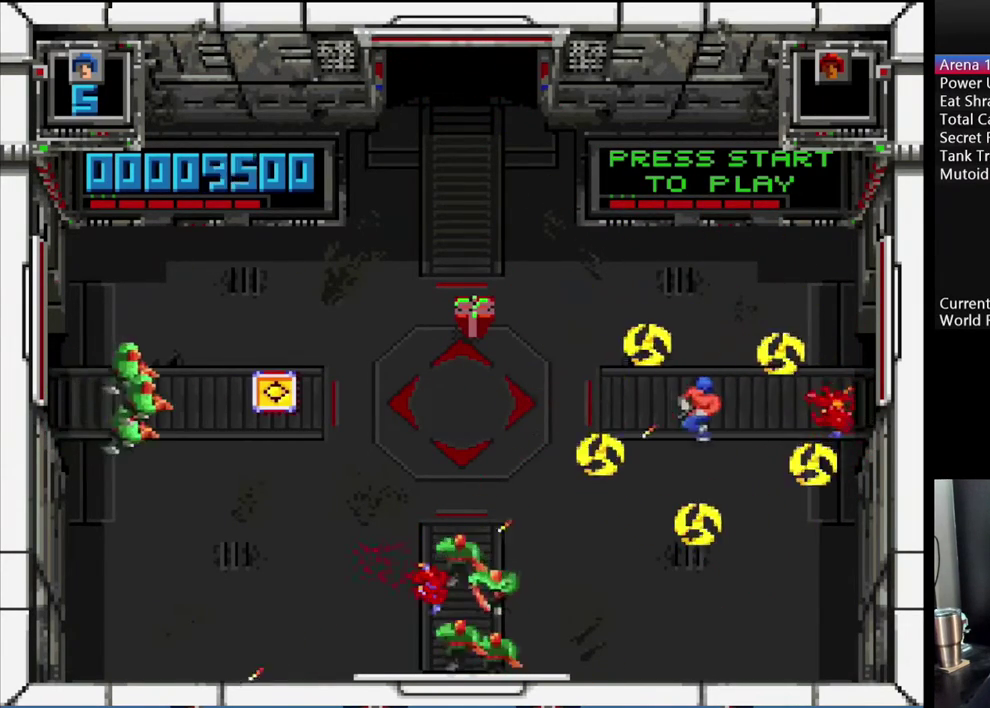
{"buttons": ["B", "Y", "DPAD_DOWN", "DPAD_RIGHT"], "events": [[134, "DPAD_UP", "down"], [184, "DPAD_RIGHT", "up"], [217, "DPAD_LEFT", "down"], [350, "DPAD_LEFT", "up"], [367, "DPAD_RIGHT", "down"], [367, "DPAD_UP", "up"], [484, "DPAD_DOWN", "down"]]}
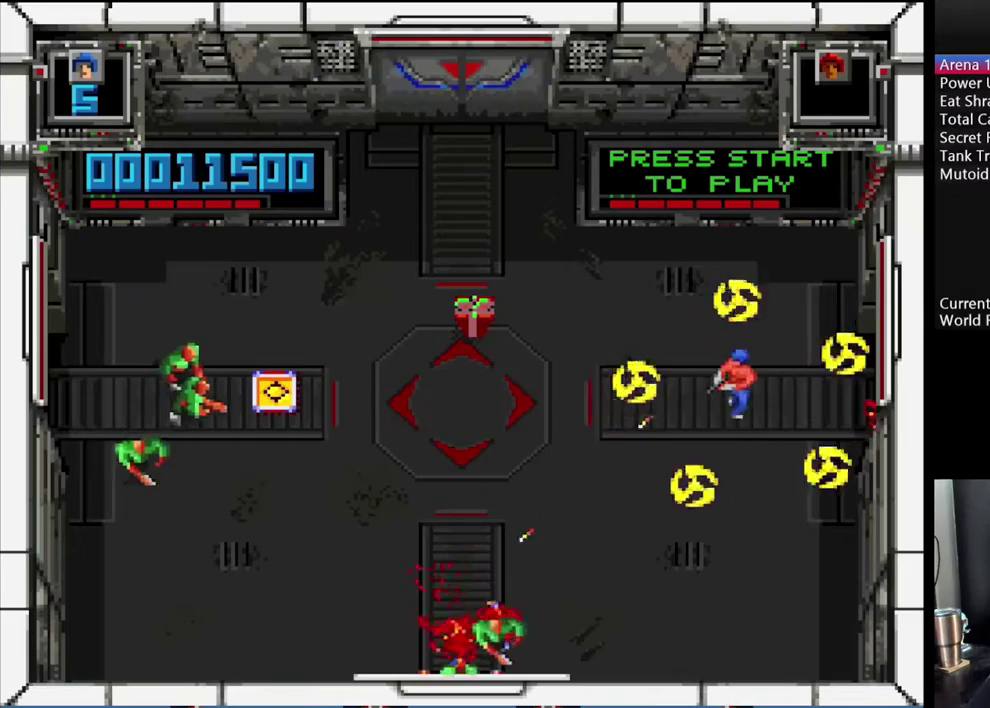
{"buttons": ["B", "Y", "DPAD_RIGHT"], "events": [[200, "DPAD_DOWN", "up"], [250, "DPAD_RIGHT", "up"], [250, "DPAD_UP", "down"], [450, "DPAD_RIGHT", "down"], [484, "DPAD_UP", "up"]]}
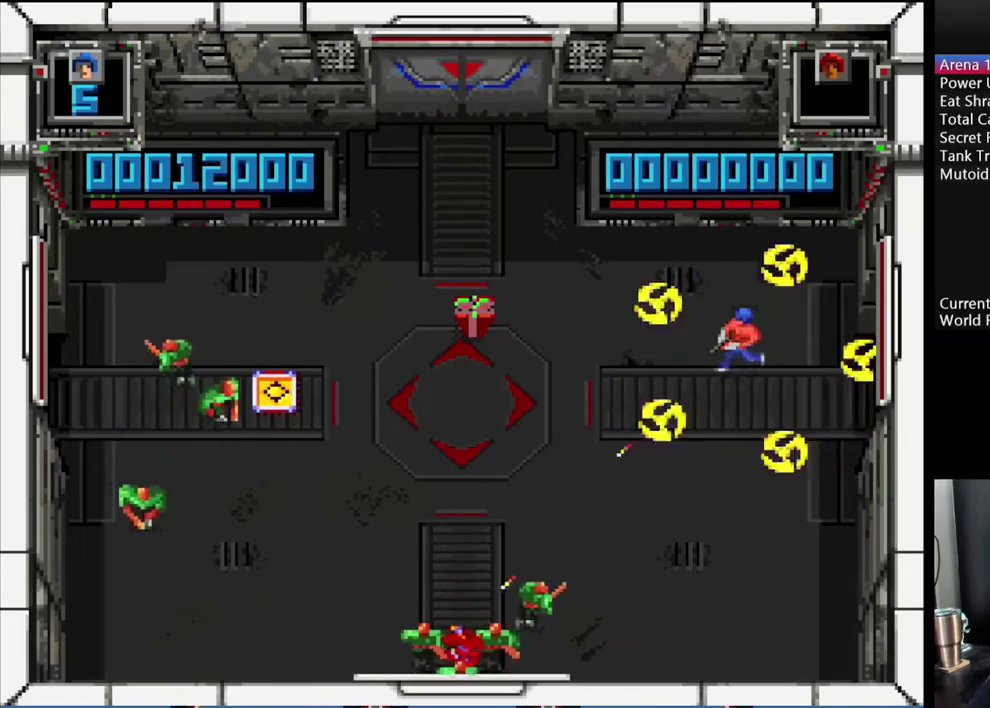
{"buttons": ["B", "Y", "DPAD_DOWN"], "events": [[17, "DPAD_DOWN", "down"], [117, "DPAD_RIGHT", "up"], [234, "DPAD_LEFT", "down"], [267, "DPAD_DOWN", "up"], [317, "DPAD_UP", "down"], [417, "DPAD_UP", "up"], [484, "DPAD_DOWN", "down"], [484, "DPAD_LEFT", "up"]]}
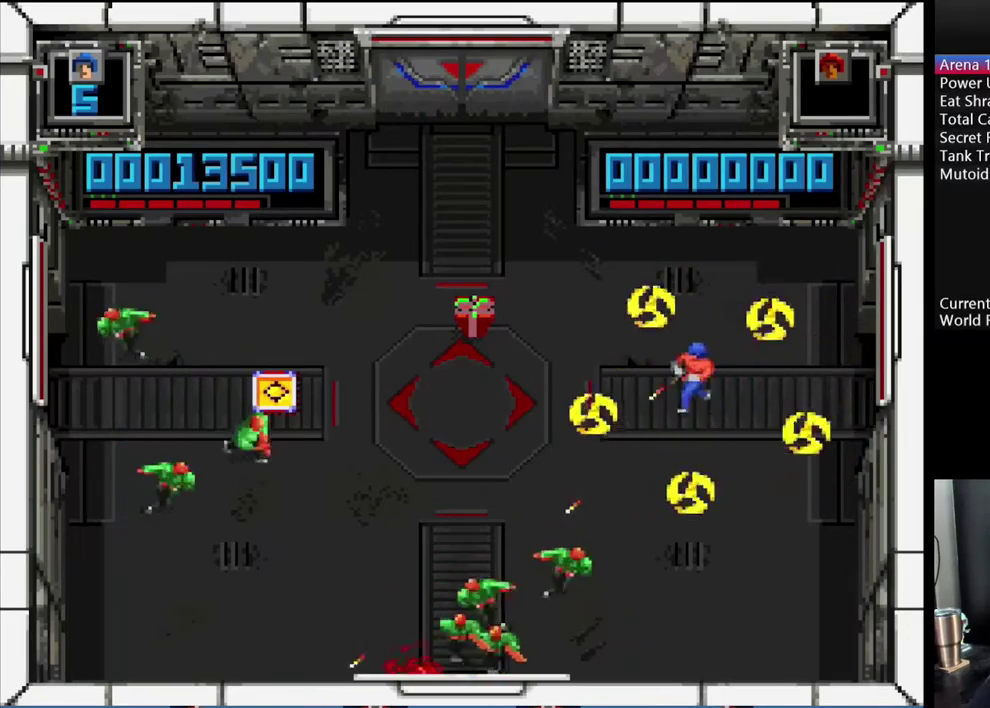
{"buttons": ["B", "Y", "DPAD_UP", "DPAD_RIGHT"], "events": [[34, "DPAD_RIGHT", "down"], [384, "DPAD_DOWN", "up"], [450, "DPAD_UP", "down"]]}
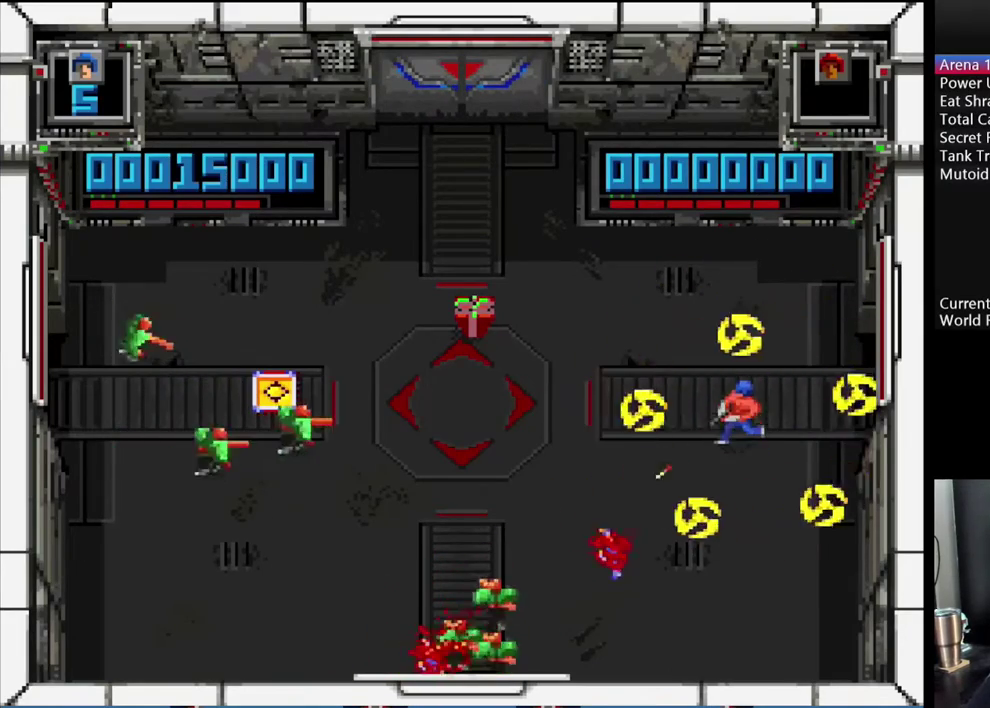
{"buttons": ["B", "Y", "DPAD_UP", "DPAD_LEFT"], "events": [[17, "DPAD_UP", "up"], [67, "DPAD_DOWN", "down"], [150, "DPAD_RIGHT", "up"], [167, "DPAD_DOWN", "up"], [184, "DPAD_LEFT", "down"], [217, "DPAD_UP", "down"]]}
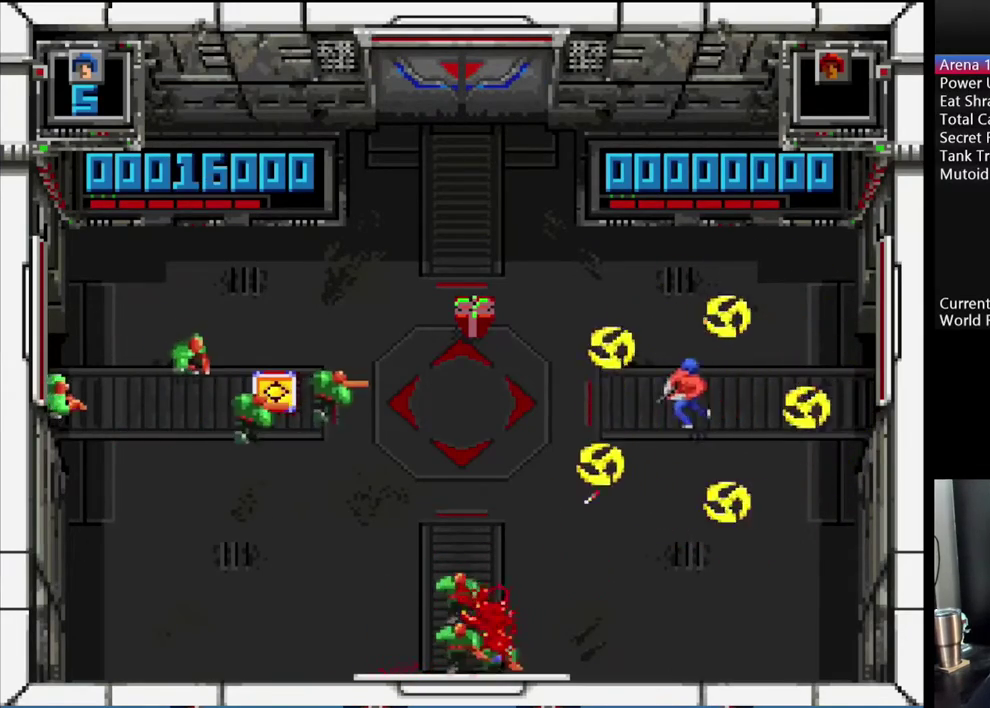
{"buttons": ["Y", "DPAD_DOWN", "DPAD_LEFT"], "events": [[17, "DPAD_LEFT", "up"], [67, "DPAD_RIGHT", "down"], [84, "DPAD_UP", "up"], [117, "B", "up"], [217, "DPAD_DOWN", "down"], [317, "DPAD_RIGHT", "up"], [500, "DPAD_LEFT", "down"]]}
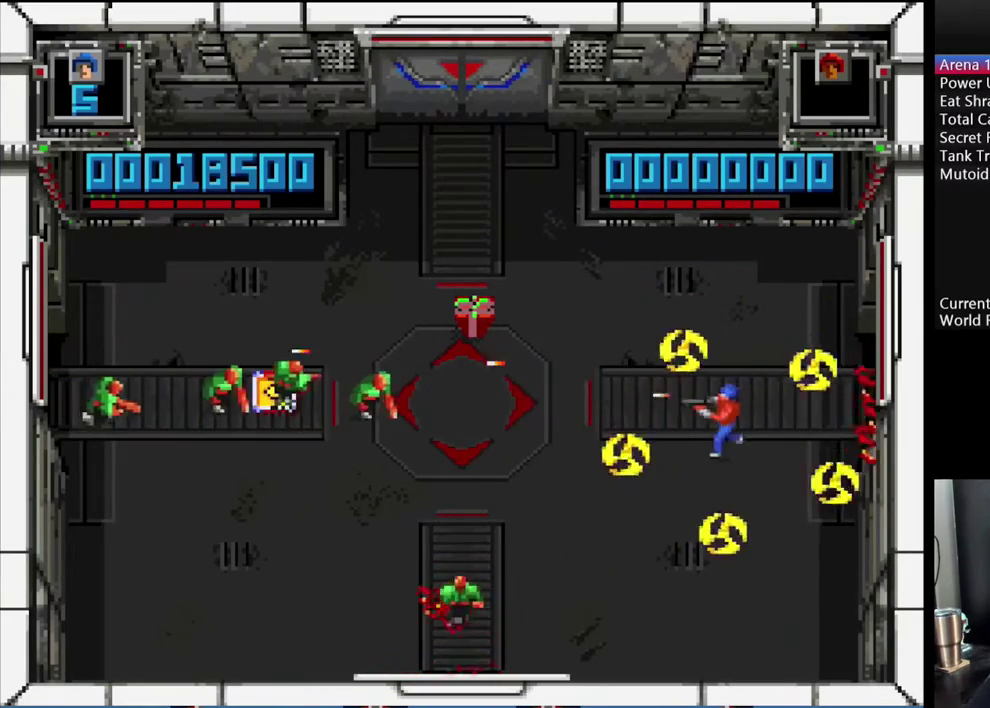
{"buttons": ["Y", "DPAD_UP", "DPAD_RIGHT"], "events": [[50, "DPAD_DOWN", "up"], [217, "DPAD_DOWN", "down"], [367, "DPAD_DOWN", "up"], [400, "DPAD_LEFT", "up"], [400, "DPAD_UP", "down"], [450, "DPAD_RIGHT", "down"]]}